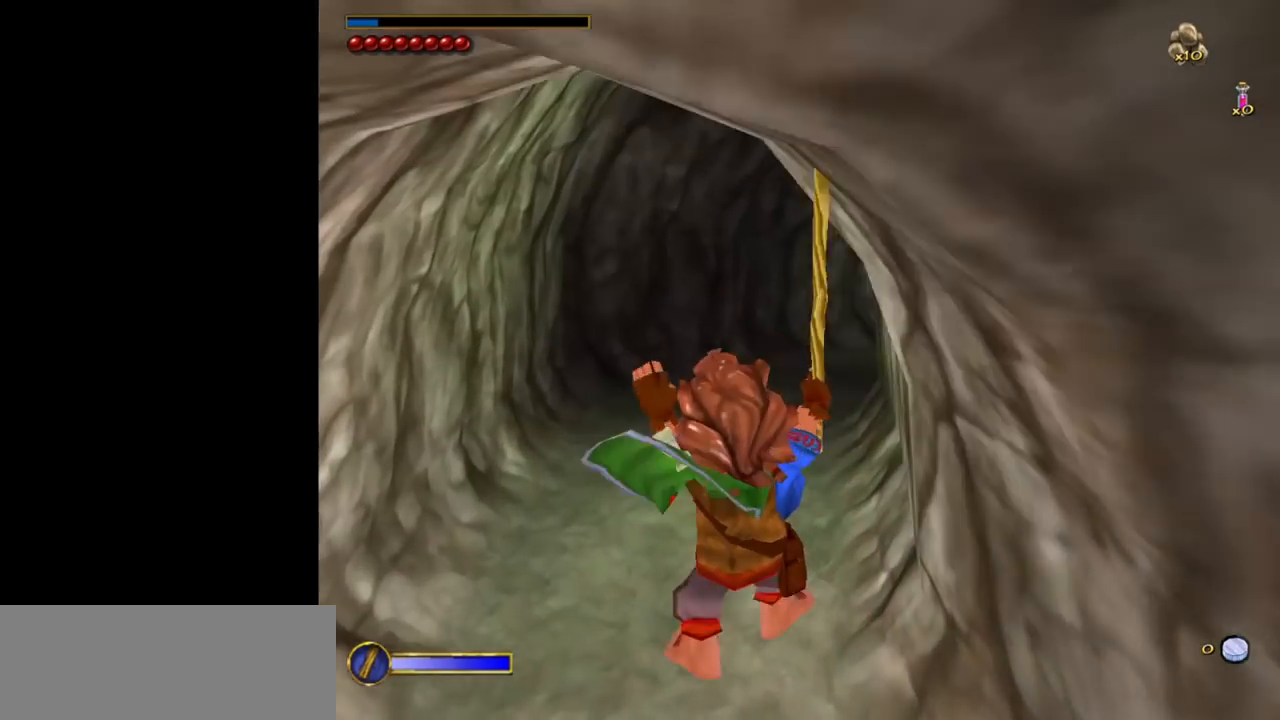
Gameplay with keyboard and mouse; each line is a JSON object with the keys and mouse buttons held at the frame after it. "events" lists presses ("down") and releases ("up") of "1", "2", "3", "a", "ctrl", "d", "down", "e", "escape", "f", "left", "return", "right", "s", "shift", "space", "tab", "up", "w", "mouse_left" and "mouse_right" between this image and that frame as [ms after this image, input, new state], when the widget could be followed in between. "mouse_left", "mouse_right" = the "left", "right" buttons of the "mouse" list. No other keys are recorded. Mouse movement is not recorded.
{"keys": ["shift", "space", "w"], "mouse": [], "events": [[217, "a", "up"], [350, "shift", "down"], [450, "space", "down"]]}
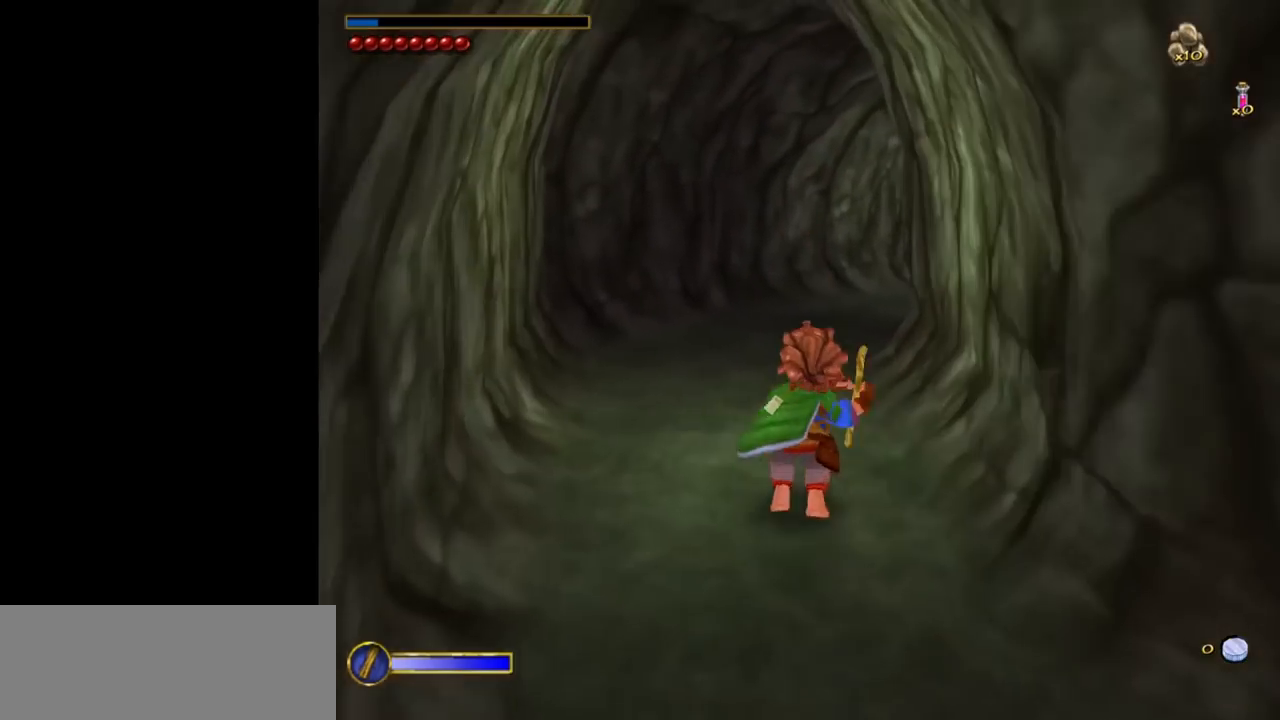
{"keys": ["w"], "mouse": [], "events": [[83, "shift", "up"], [83, "space", "up"]]}
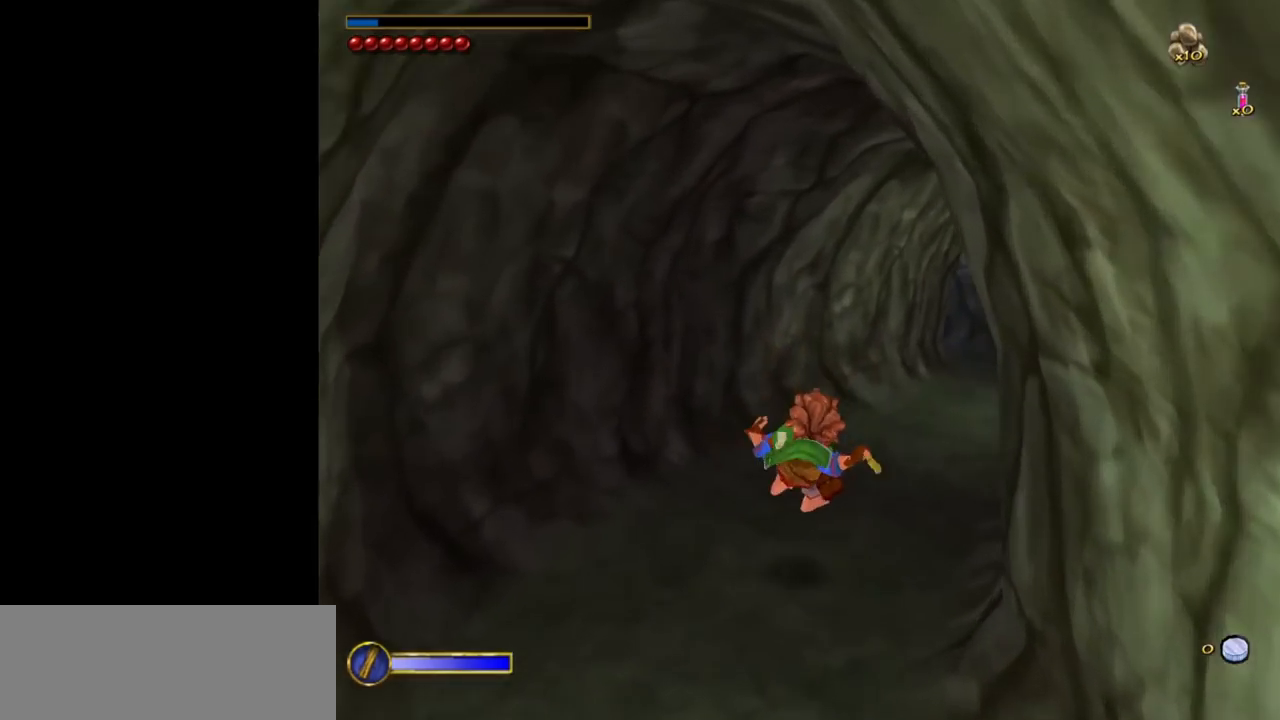
{"keys": ["shift", "space", "w"], "mouse": [], "events": [[383, "shift", "down"], [383, "space", "down"]]}
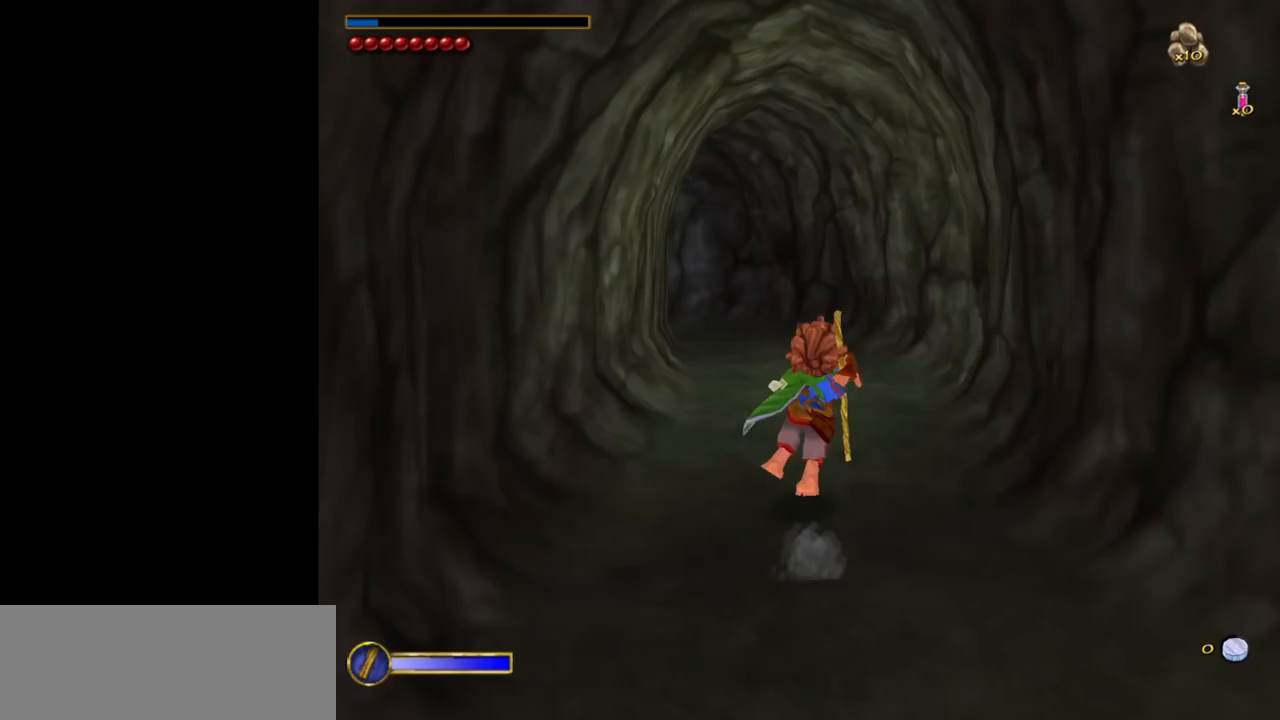
{"keys": ["w"], "mouse": [], "events": [[83, "shift", "up"], [83, "space", "up"]]}
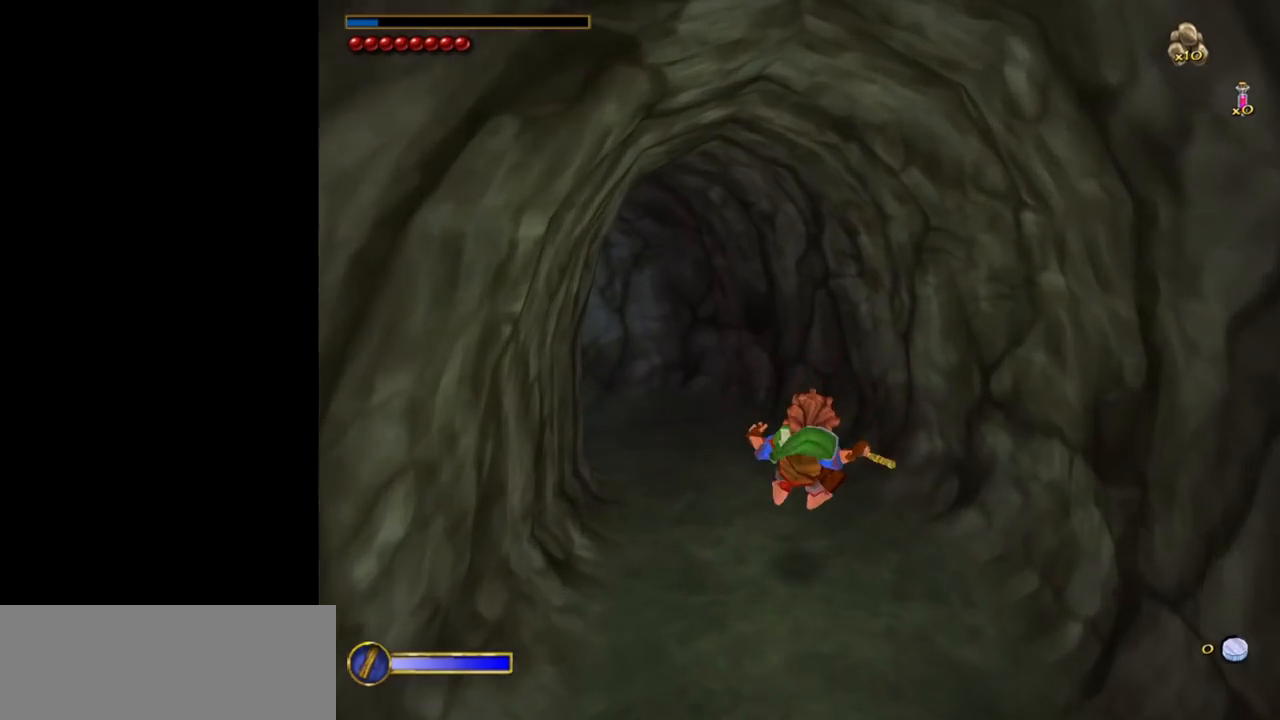
{"keys": ["space", "w"], "mouse": [], "events": [[283, "shift", "down"], [333, "space", "down"], [467, "shift", "up"]]}
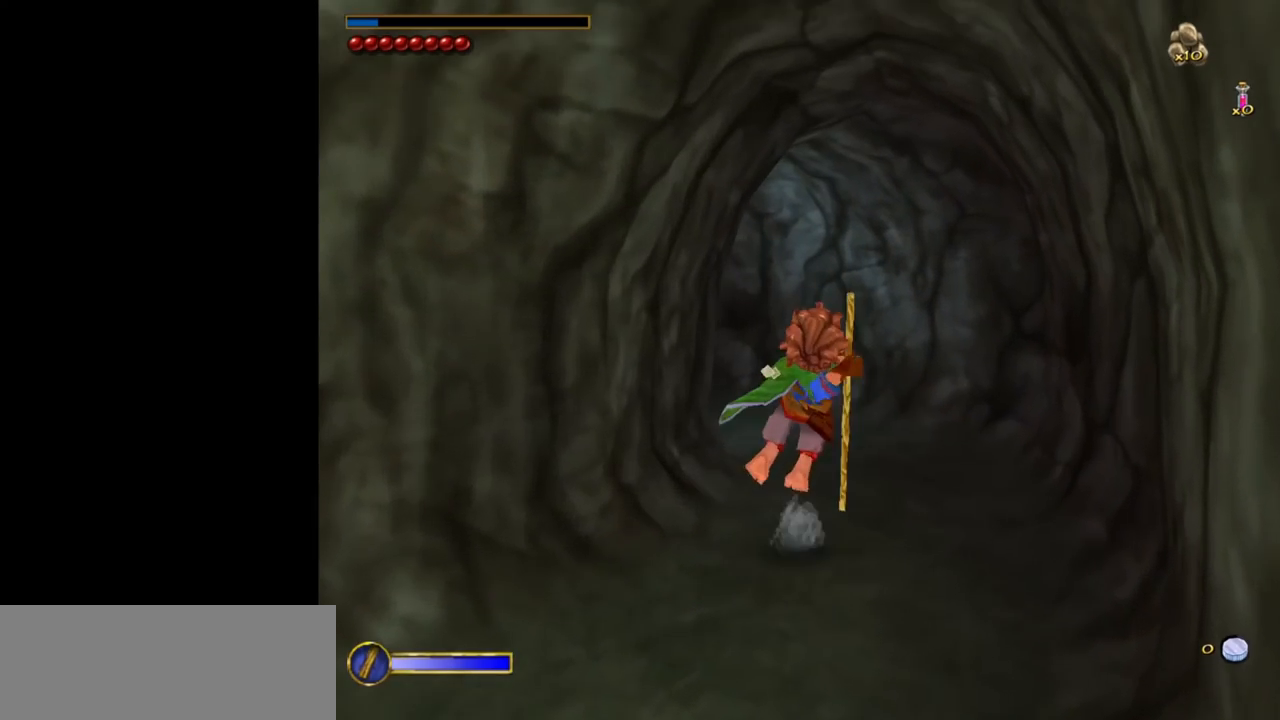
{"keys": ["w"], "mouse": [], "events": [[17, "space", "up"]]}
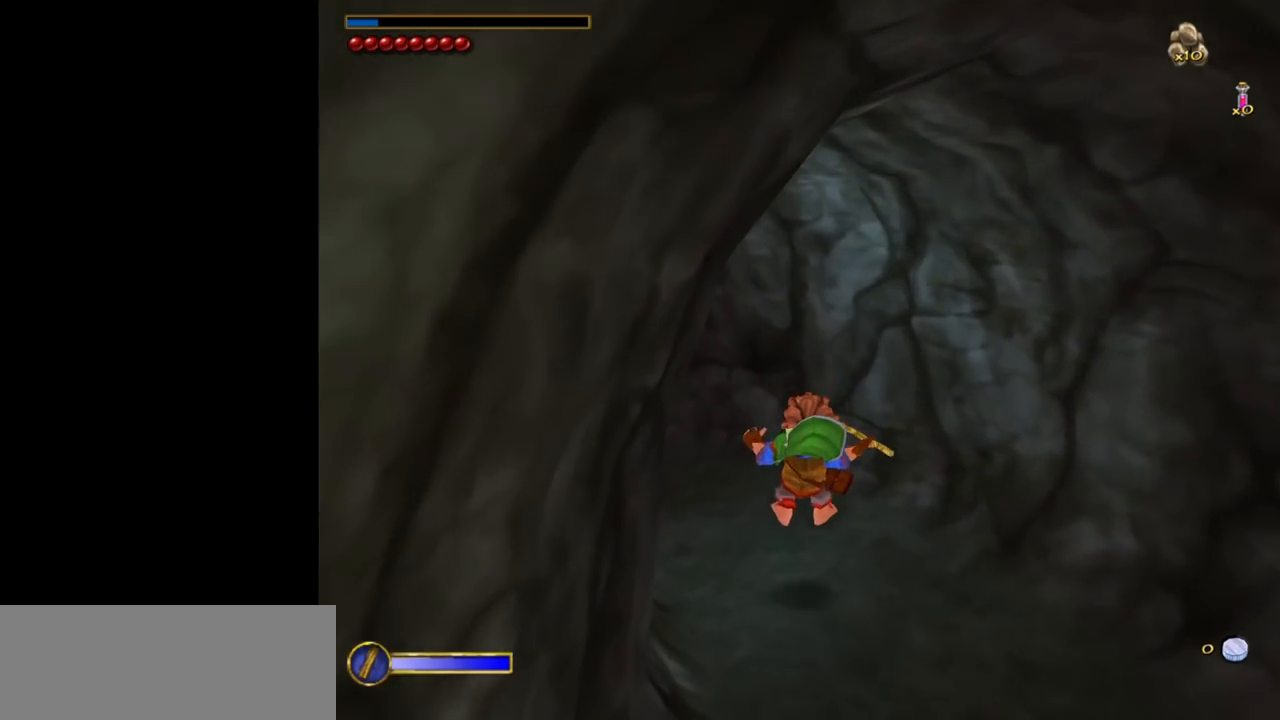
{"keys": ["shift", "space", "w"], "mouse": [], "events": [[450, "shift", "down"], [500, "space", "down"]]}
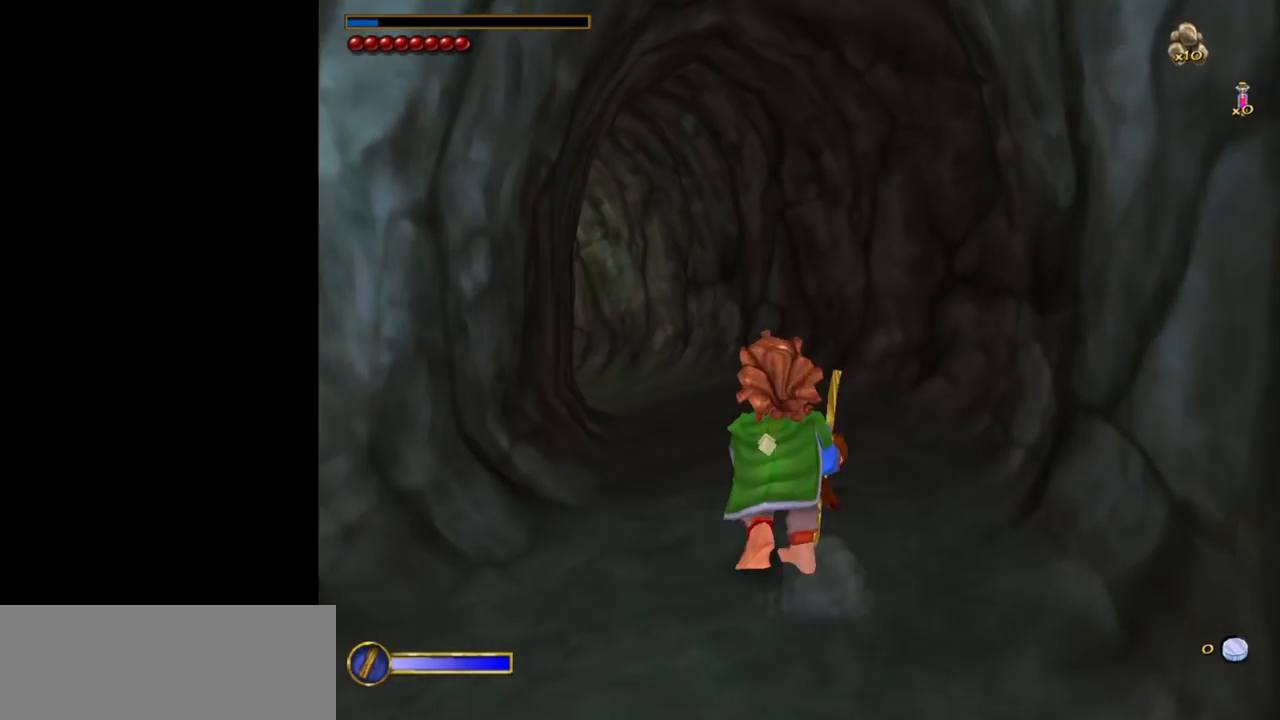
{"keys": ["w"], "mouse": [], "events": [[133, "shift", "up"], [133, "space", "up"]]}
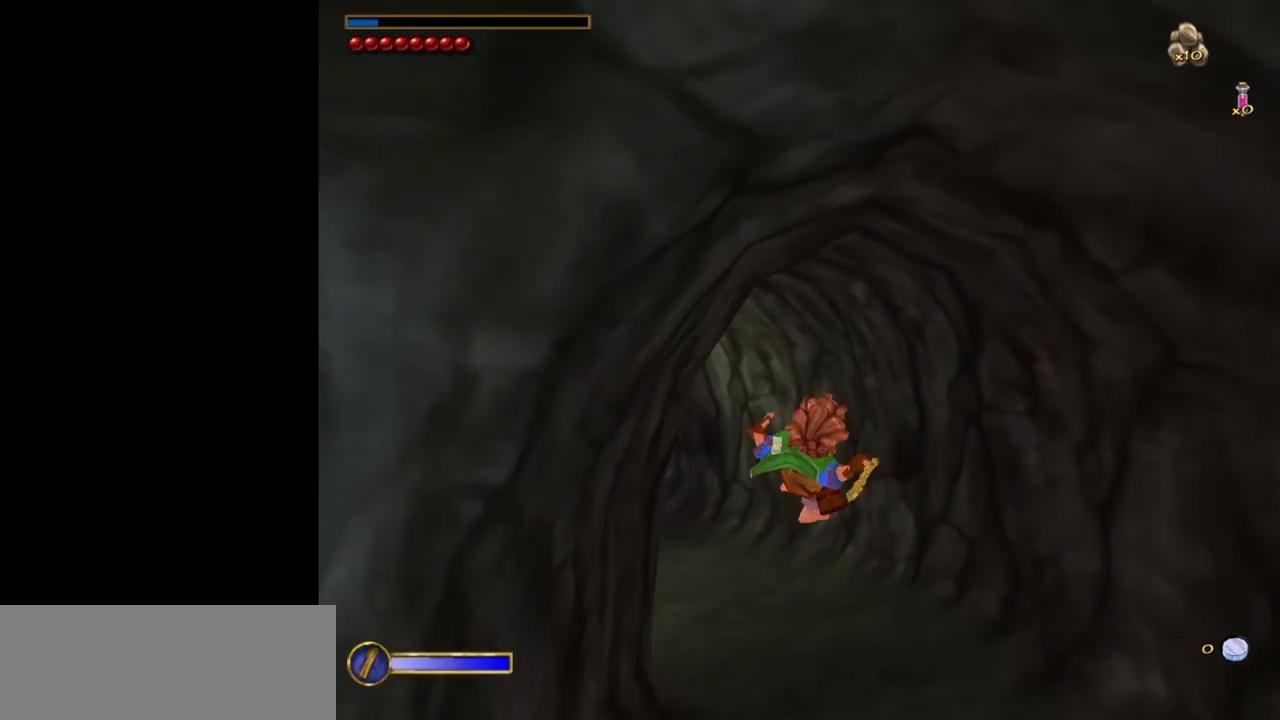
{"keys": ["w"], "mouse": [], "events": []}
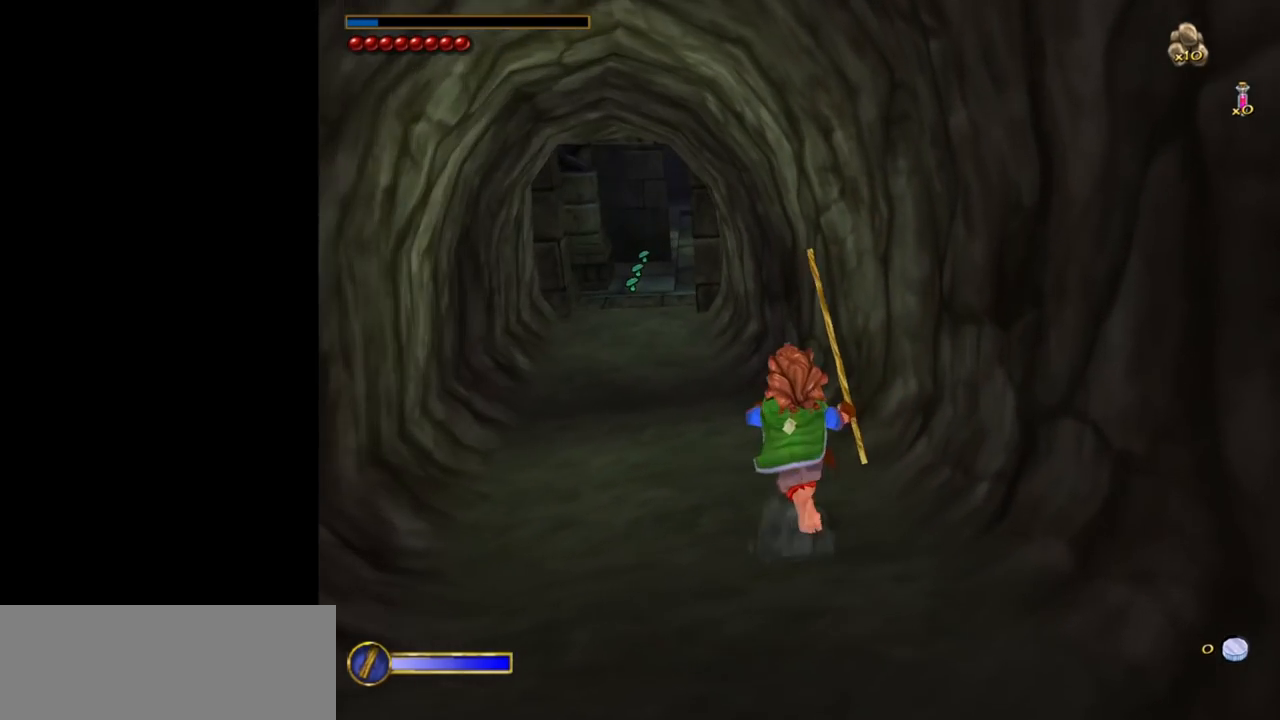
{"keys": ["d", "w"], "mouse": [], "events": [[33, "shift", "down"], [83, "space", "down"], [217, "shift", "up"], [267, "space", "up"], [500, "d", "down"]]}
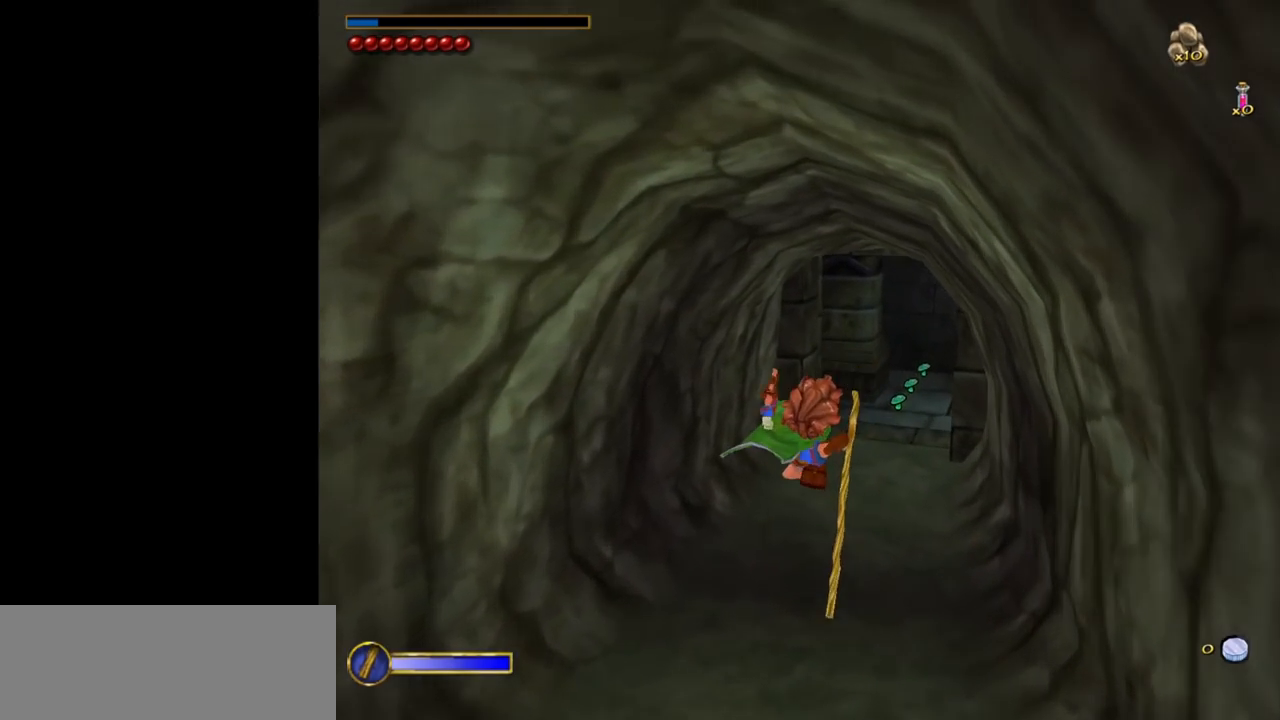
{"keys": ["w"], "mouse": [], "events": [[183, "d", "up"]]}
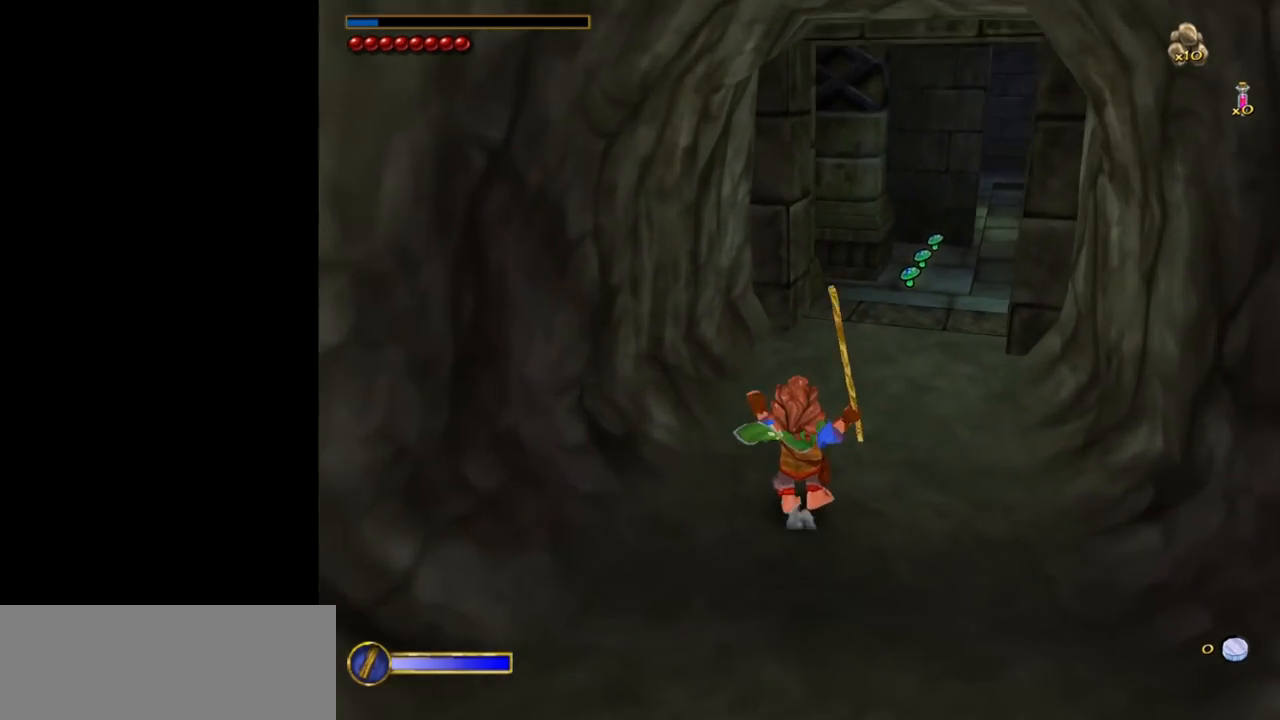
{"keys": ["w"], "mouse": [], "events": []}
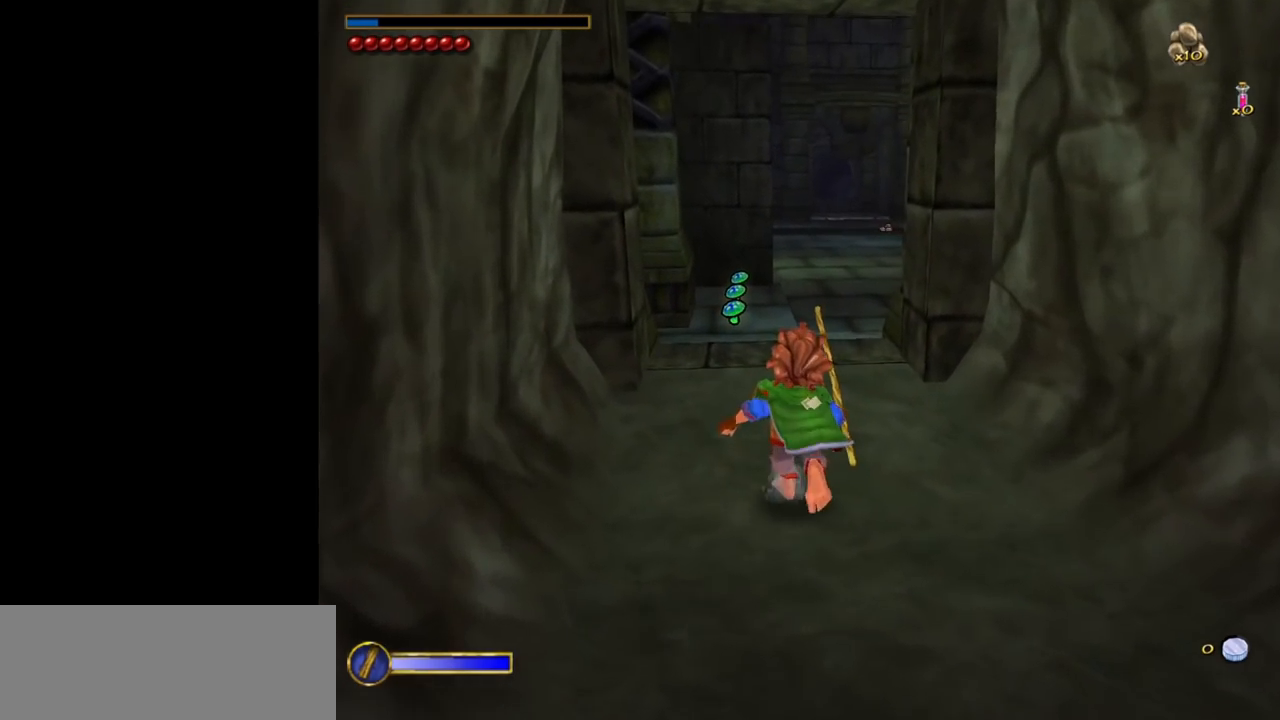
{"keys": ["d"], "mouse": [], "events": [[33, "shift", "down"], [33, "space", "down"], [167, "shift", "up"], [167, "space", "up"], [267, "d", "down"], [367, "w", "up"]]}
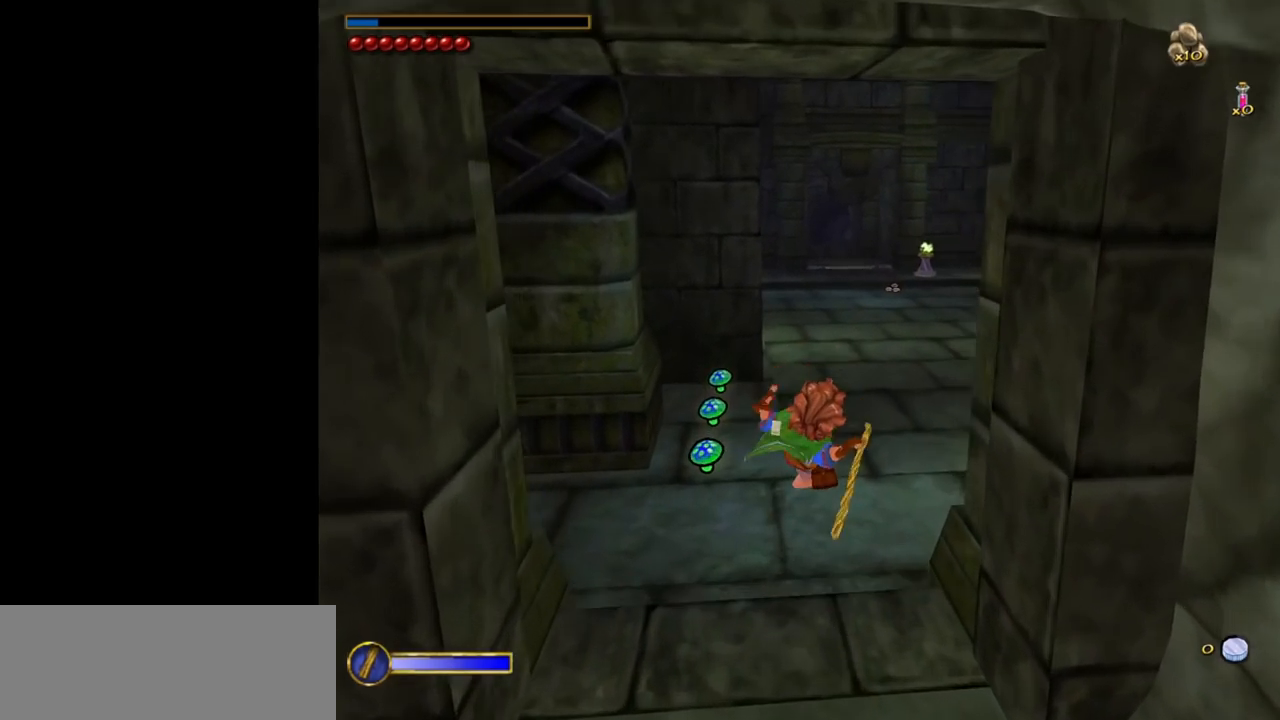
{"keys": [], "mouse": [], "events": [[467, "d", "up"]]}
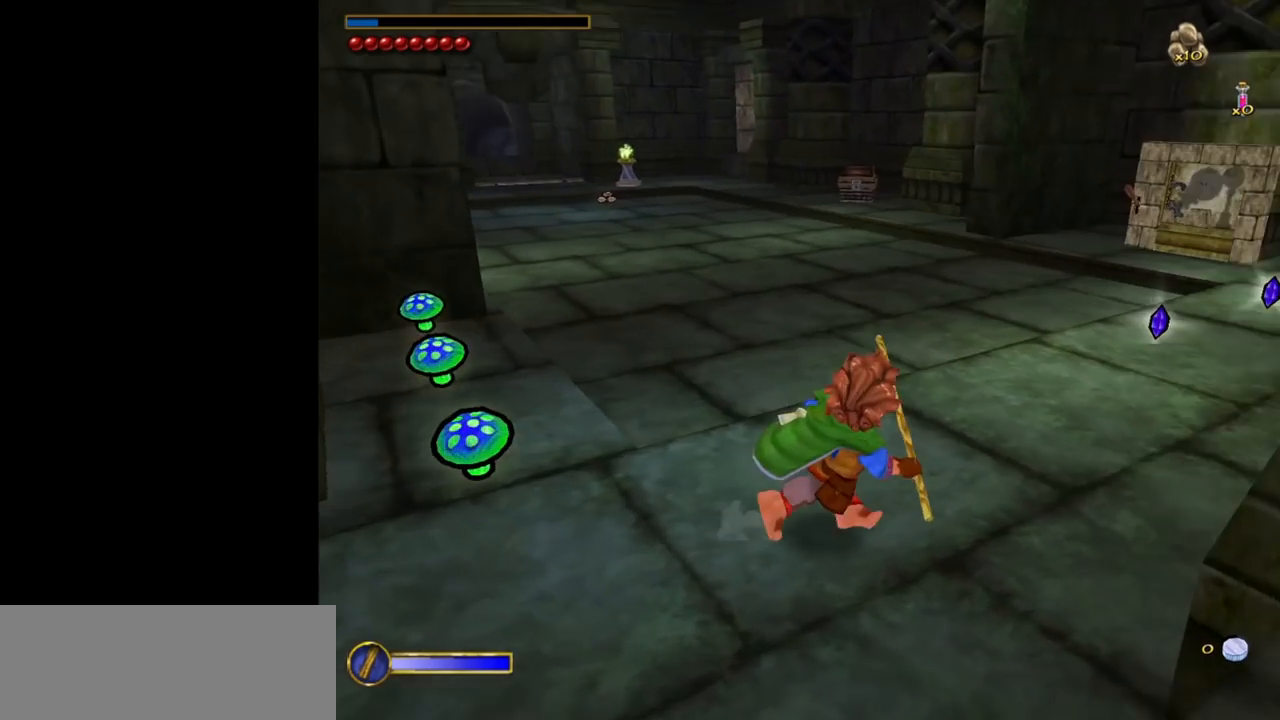
{"keys": [], "mouse": [], "events": []}
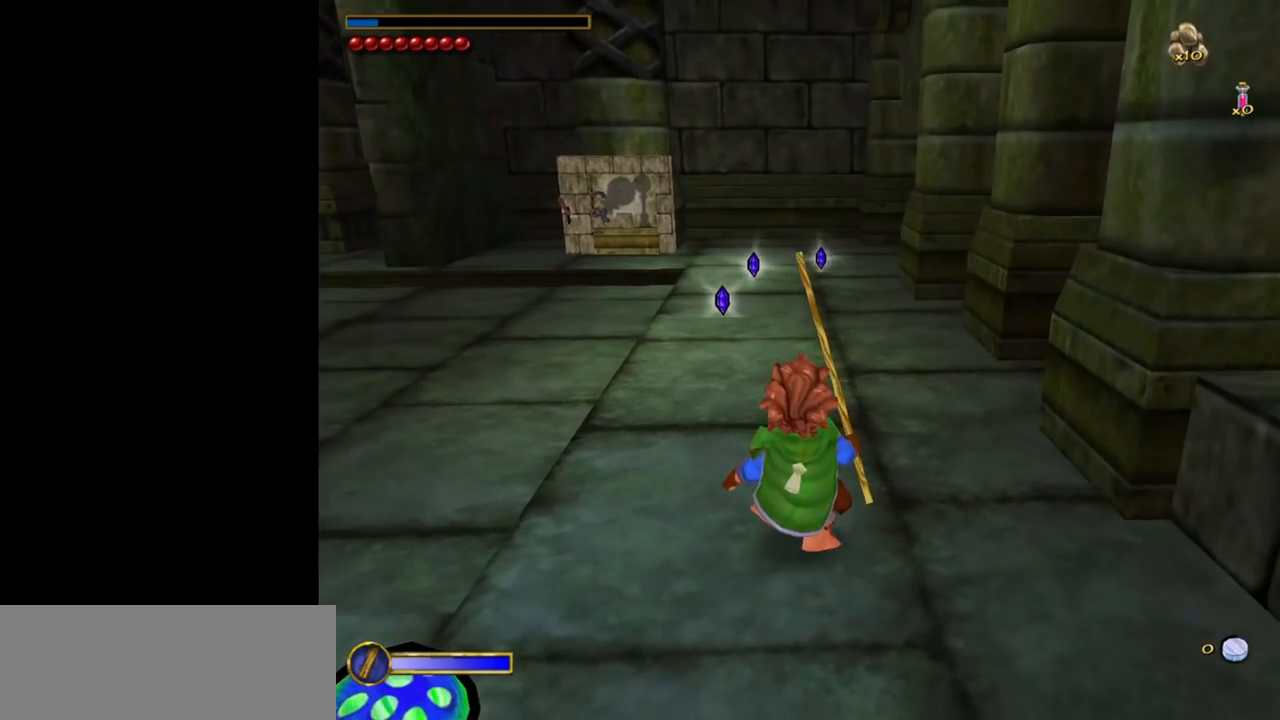
{"keys": [], "mouse": [], "events": []}
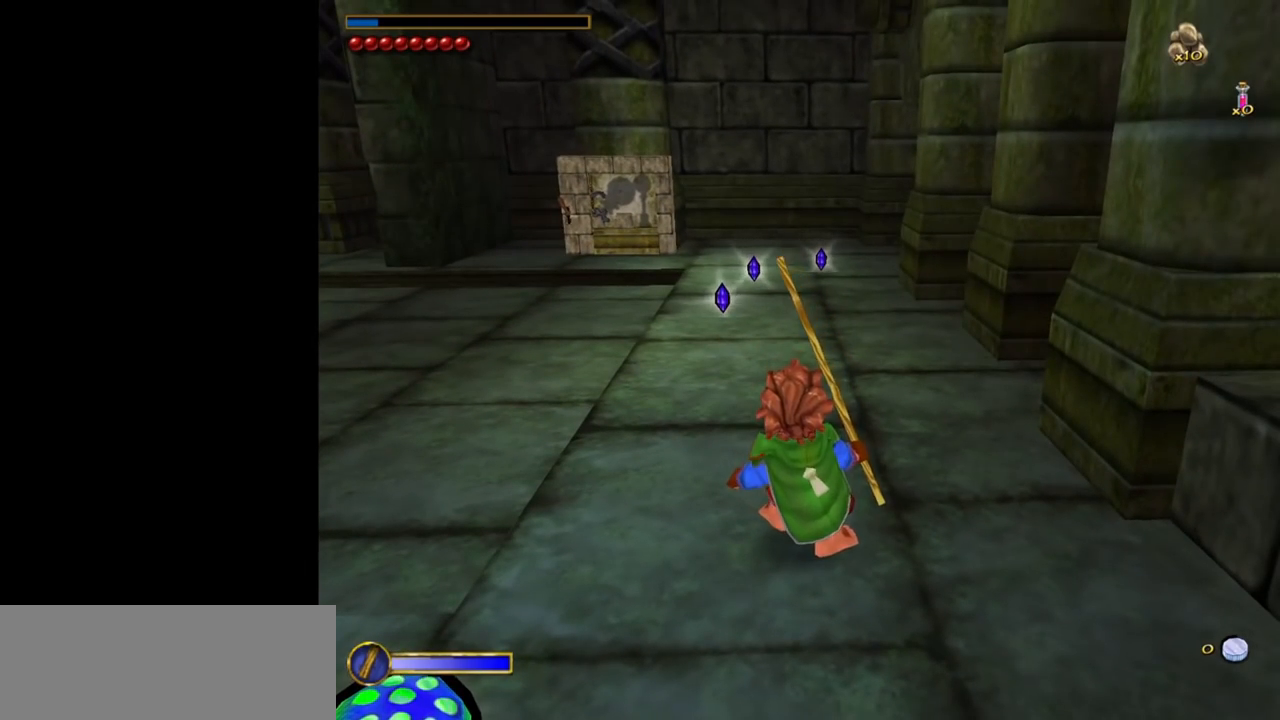
{"keys": ["shift", "space", "w"], "mouse": [], "events": [[333, "shift", "down"], [333, "w", "down"], [417, "space", "down"]]}
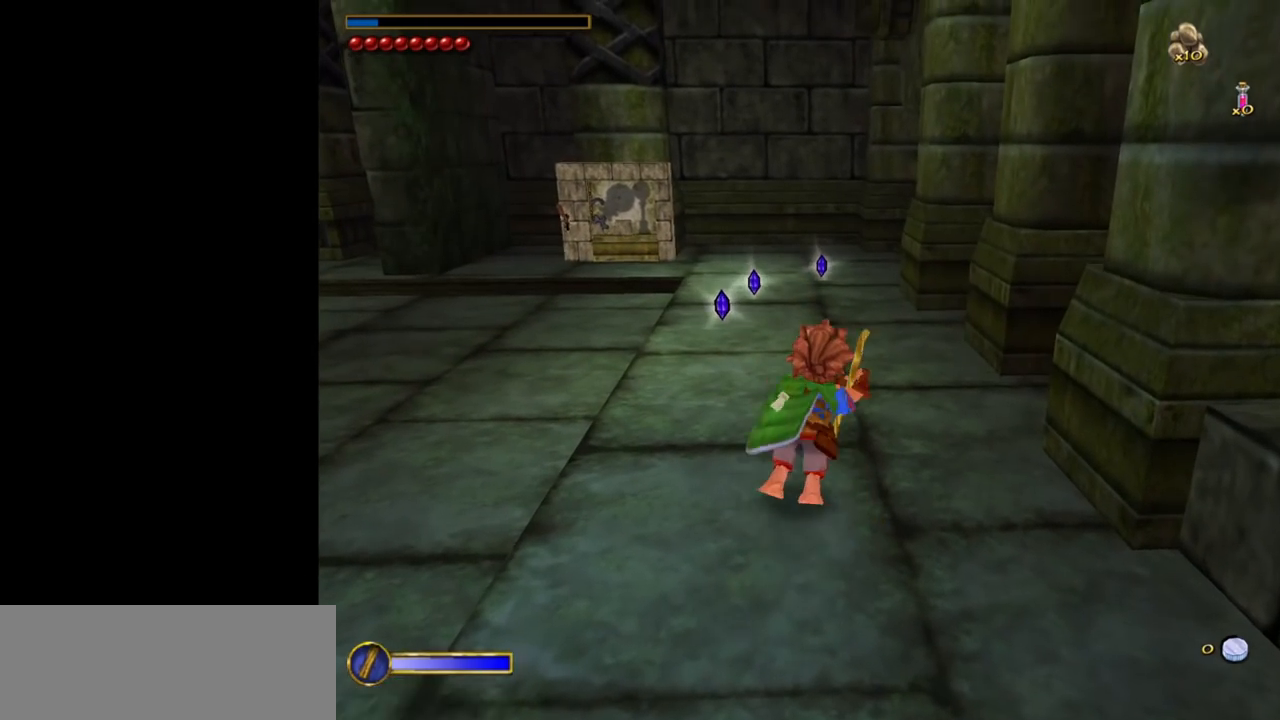
{"keys": ["e", "w"], "mouse": [], "events": [[17, "shift", "up"], [67, "space", "up"], [483, "e", "down"]]}
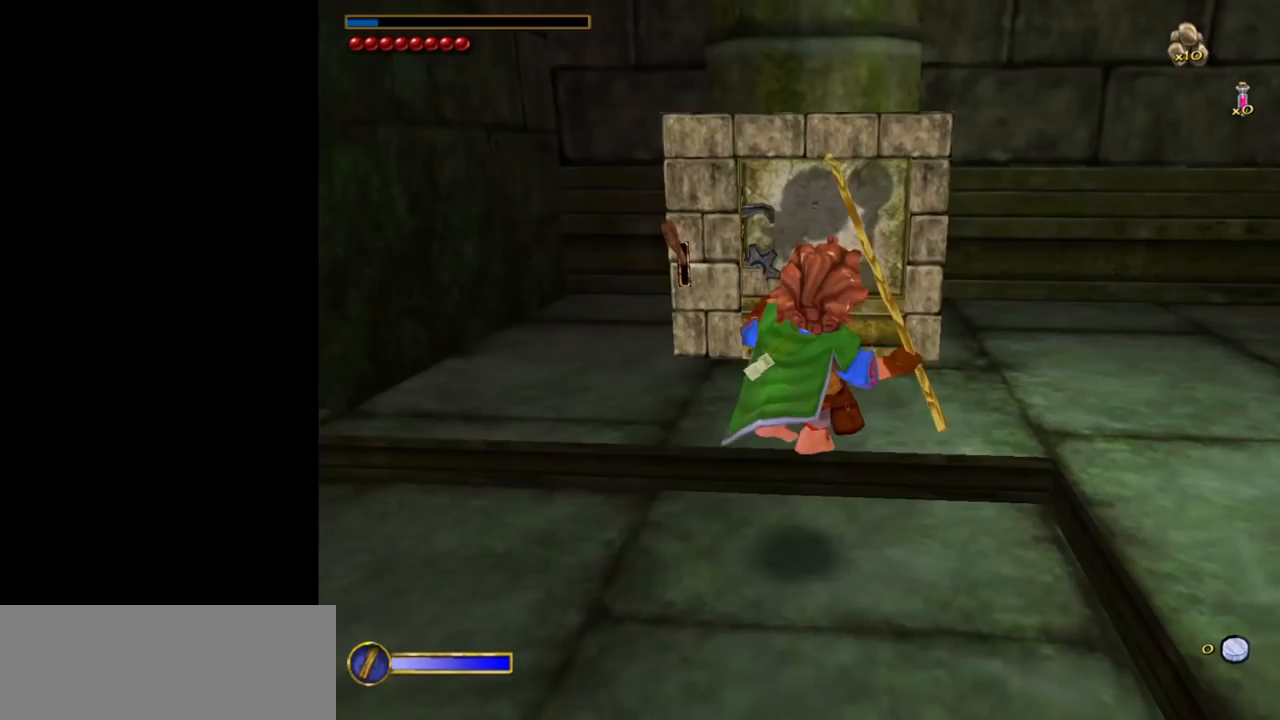
{"keys": [], "mouse": [], "events": [[33, "w", "up"], [83, "e", "up"], [167, "e", "down"], [217, "e", "up"]]}